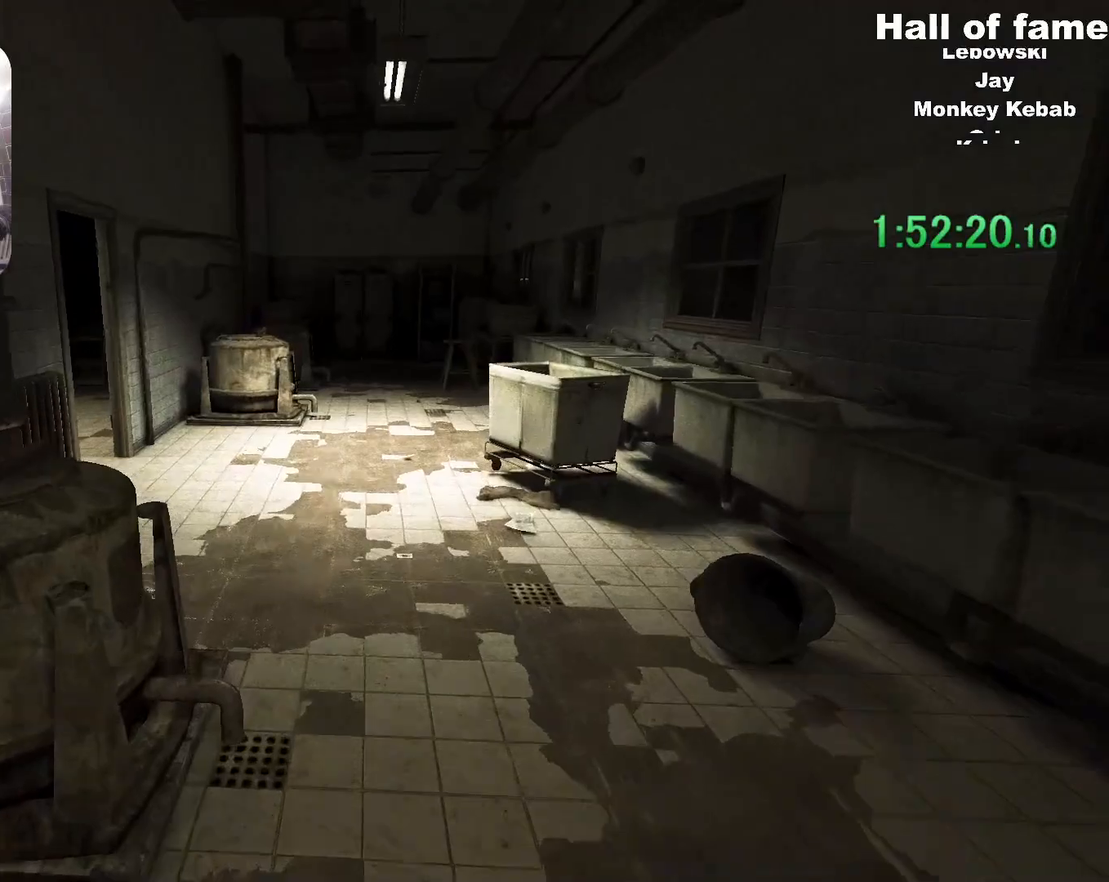
Gameplay with keyboard and mouse; each line is a JSON object with the keys and mouse buttons held at the frame after it. "events" lists presses ("down") and releases ("up") of "a", "alt", "c", "ctrl", "d", "e", "f", "q", "r", "s", "shift", "space", "v", "w", "mouse_left", "mouse_middle", "mouse_right", "mouse_wheel_up" and "mouse_wheel_down" between this image and that frame as [ms after this image, input, new state], when the widget could be followed in between. "mouse_left", "mouse_middle", "mouse_right", "mouse_wheel_up", "mouse_wheel_down" = the "left", "middle", "right", "wheel_up", "wheel_down" buttons of the "mouse" list. No other keys are recorded. Mouse movement is not recorded.
{"keys": ["shift", "w"], "mouse": [], "events": []}
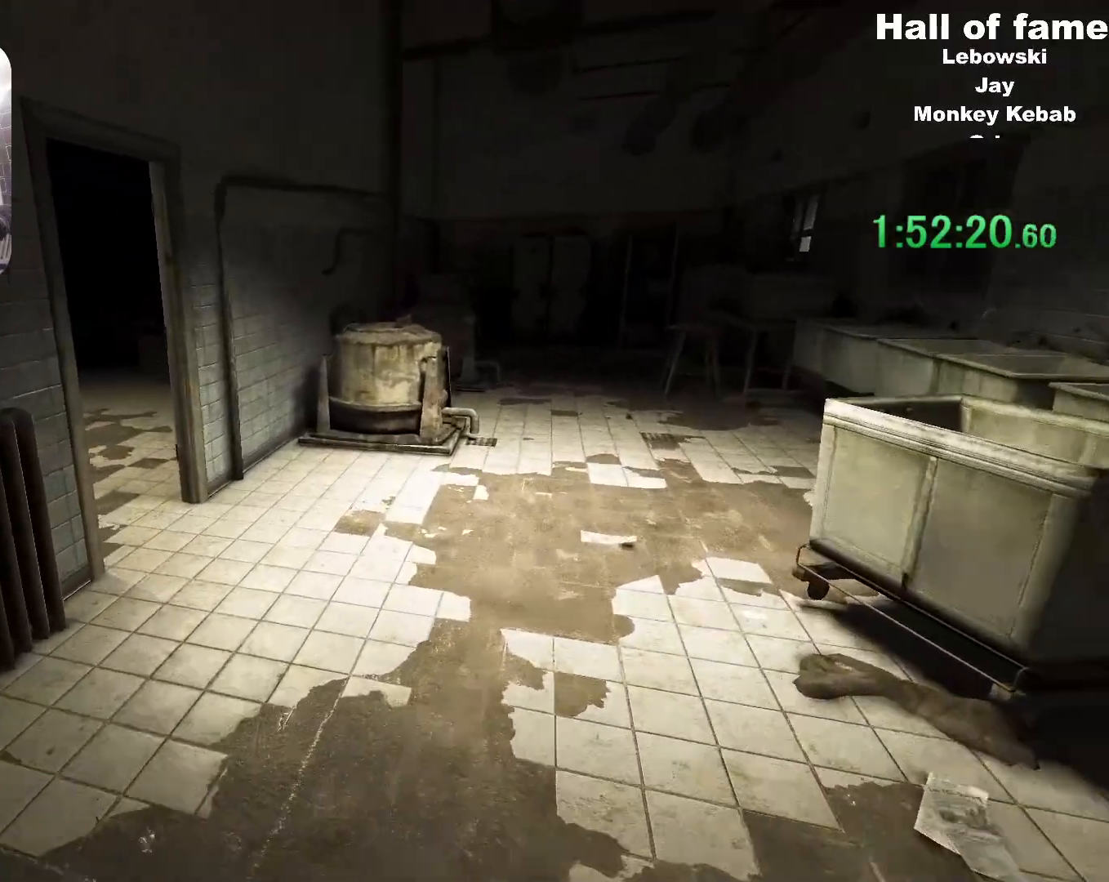
{"keys": ["shift", "w"], "mouse": [], "events": []}
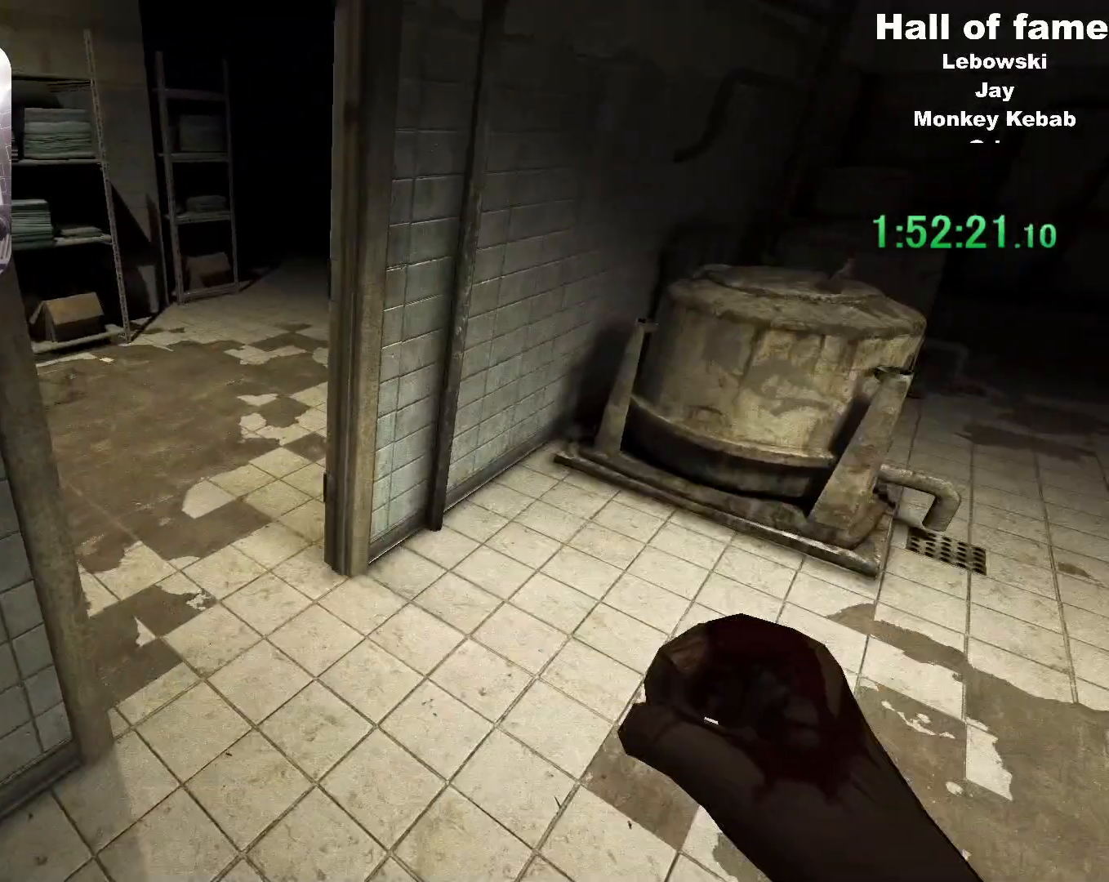
{"keys": ["shift", "w"], "mouse": [], "events": []}
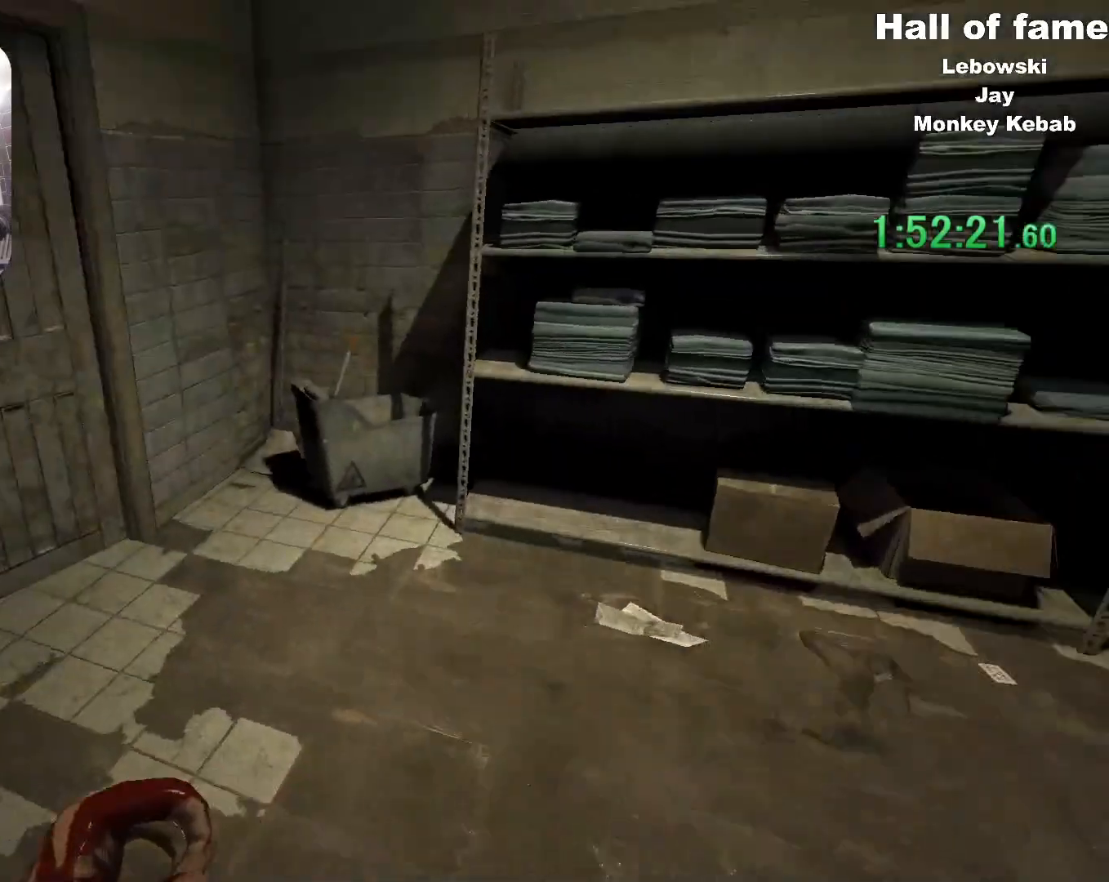
{"keys": ["shift", "w"], "mouse": [], "events": []}
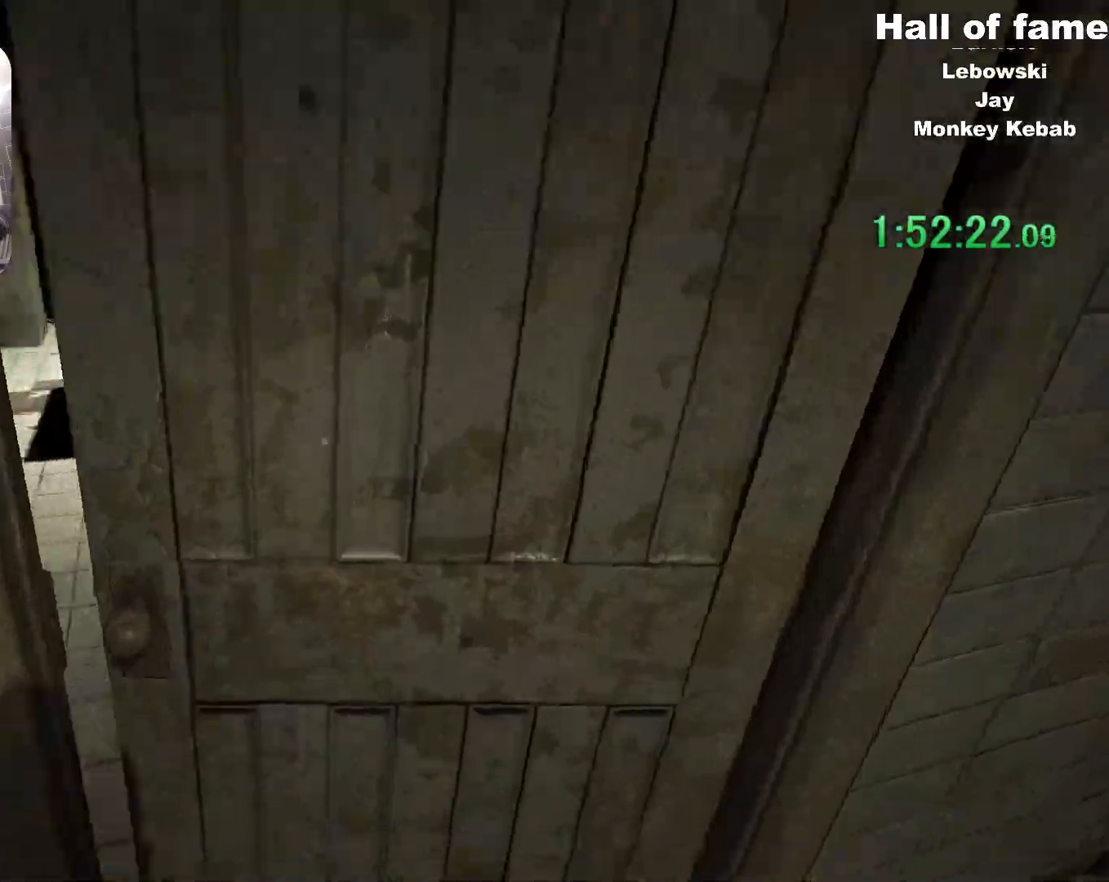
{"keys": ["shift", "w"], "mouse": [], "events": []}
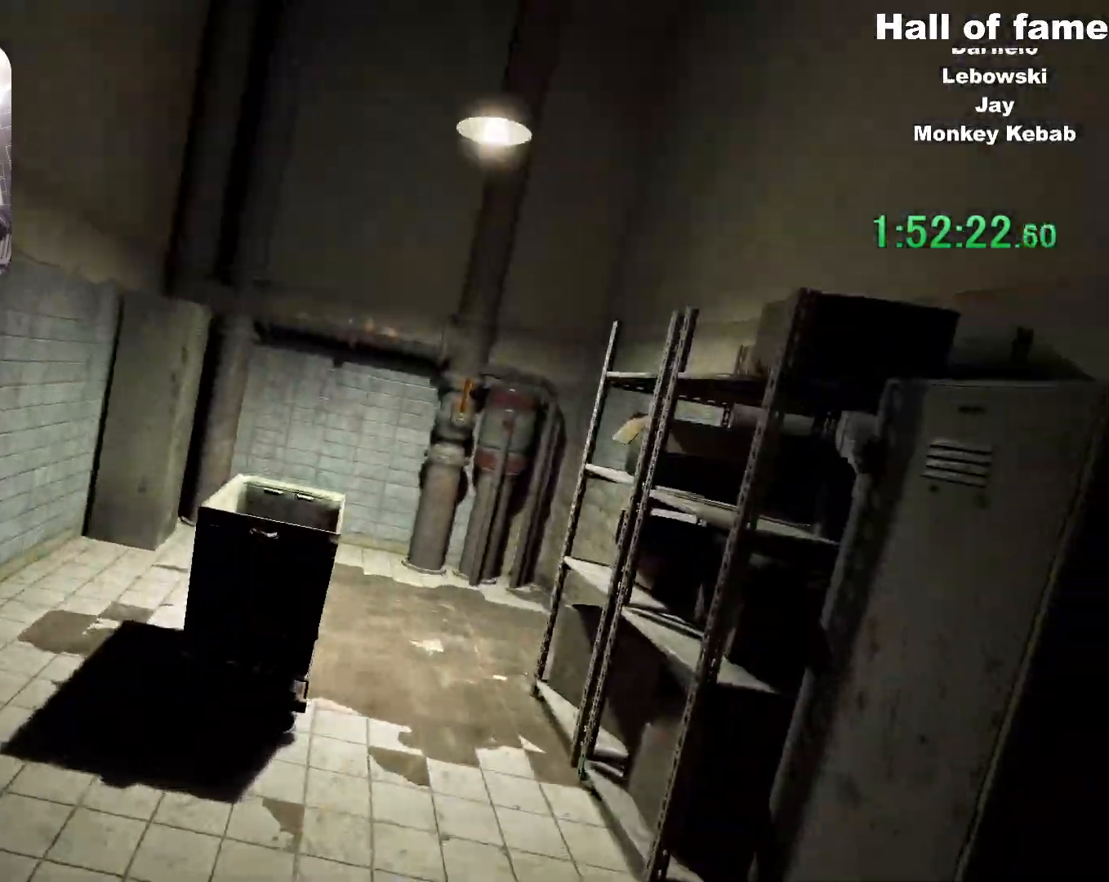
{"keys": ["a", "shift", "w"], "mouse": [], "events": [[134, "d", "down"], [150, "d", "up"], [417, "w", "up"], [484, "w", "down"], [501, "a", "down"]]}
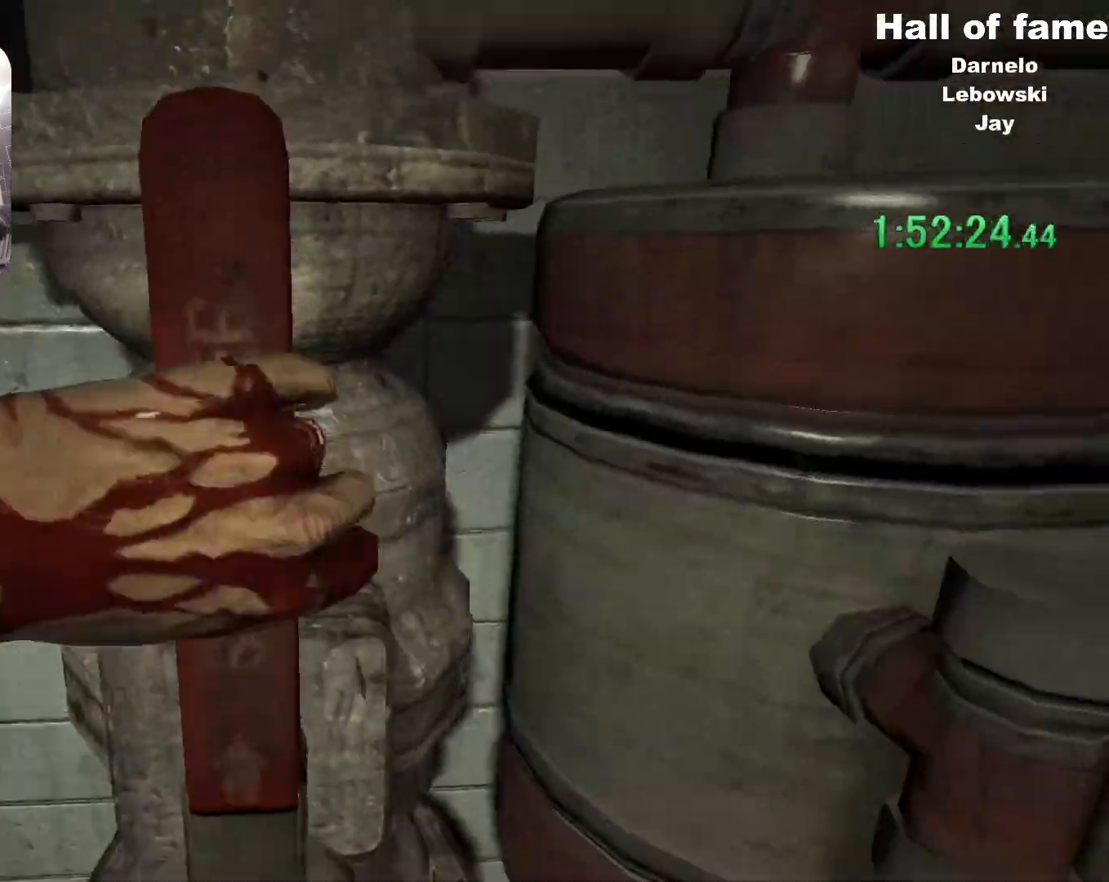
{"keys": ["d", "shift", "w"], "mouse": [], "events": [[350, "a", "up"], [467, "d", "down"]]}
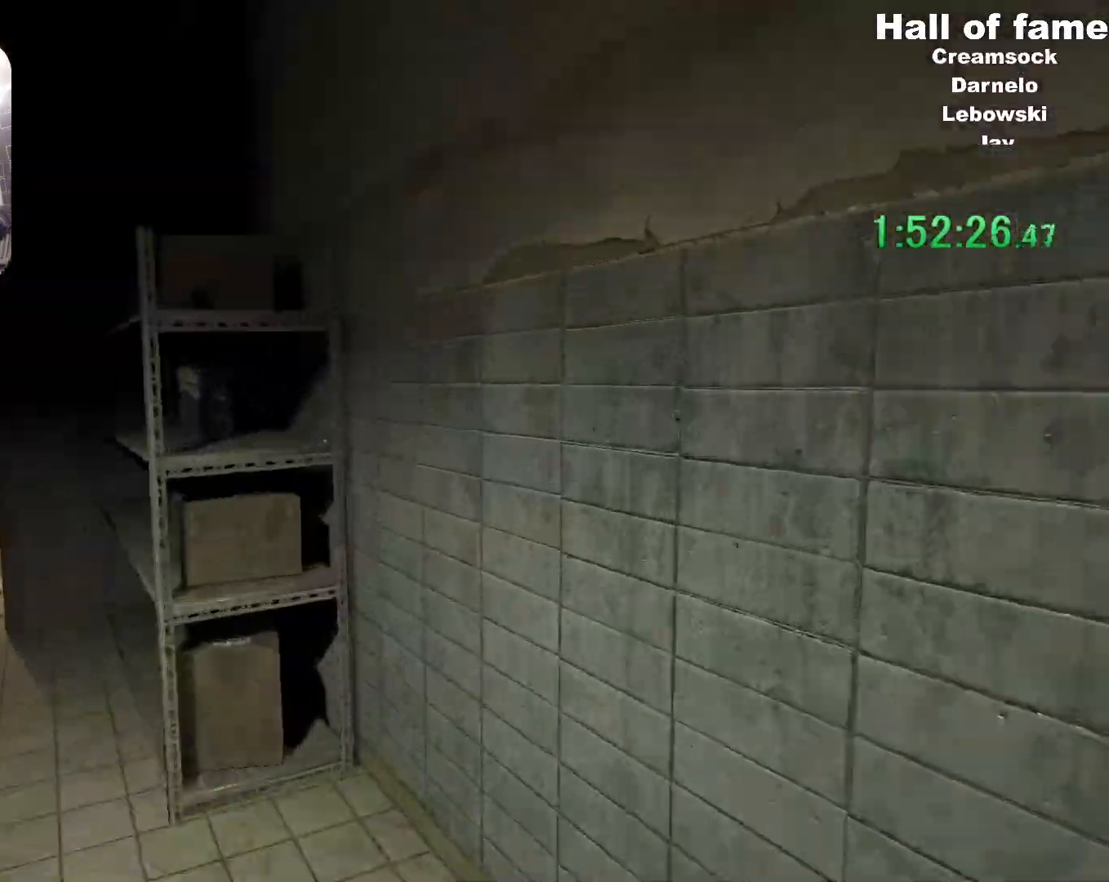
{"keys": ["s", "shift"], "mouse": [], "events": [[17, "d", "up"], [284, "d", "down"], [317, "w", "up"], [434, "d", "up"], [434, "s", "down"]]}
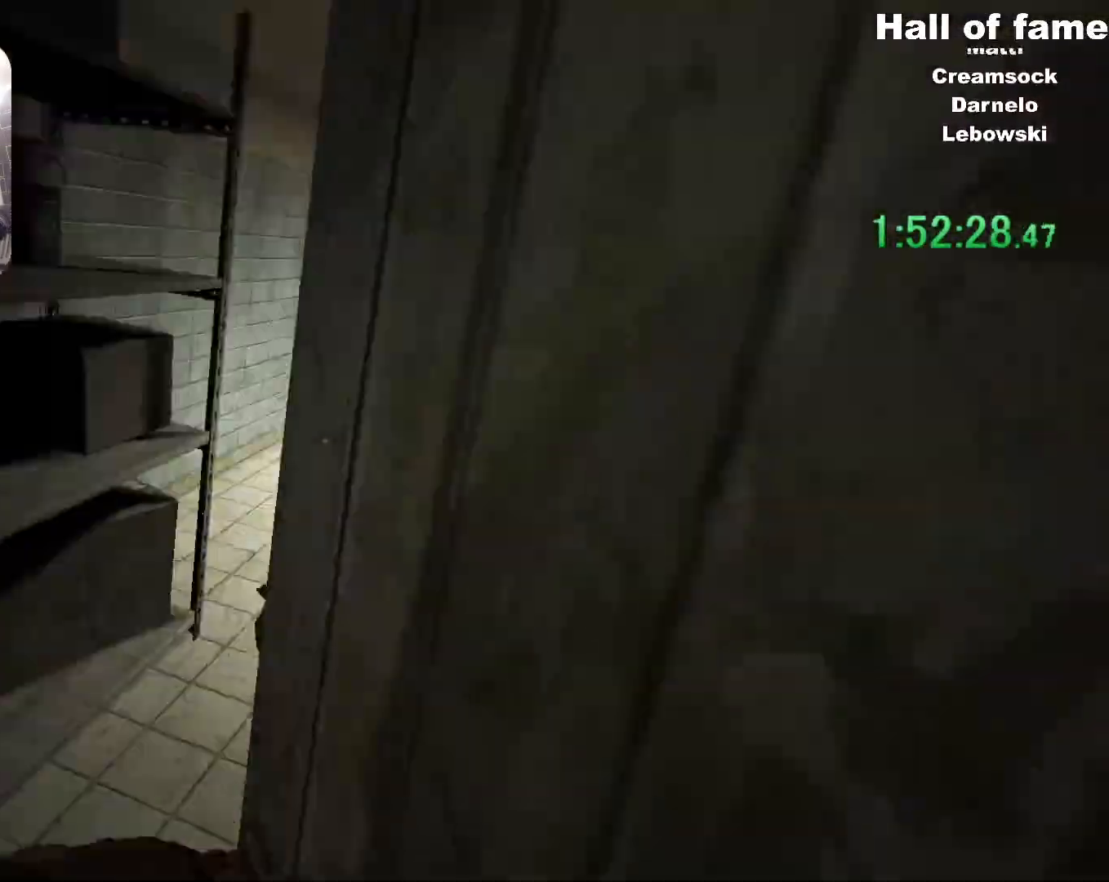
{"keys": ["shift", "w"], "mouse": [], "events": [[183, "a", "down"], [217, "s", "up"], [217, "w", "down"], [300, "a", "up"]]}
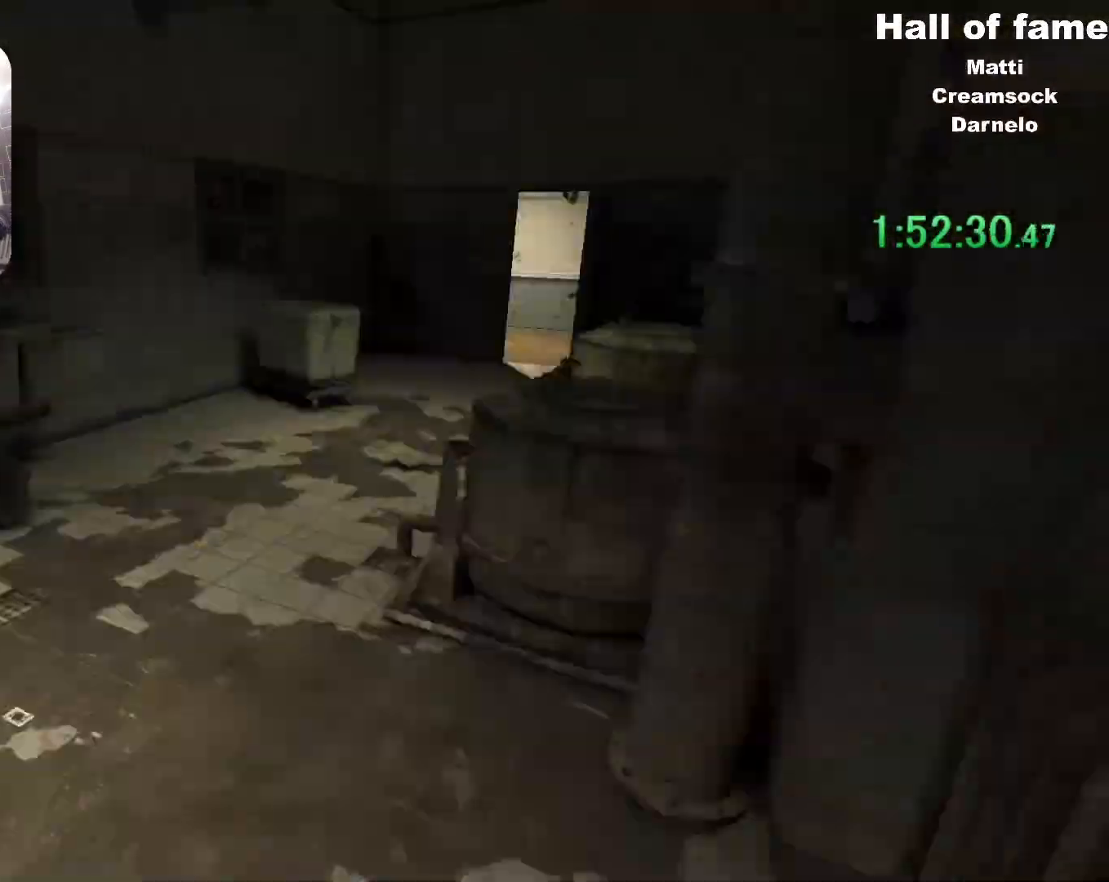
{"keys": ["shift", "w"], "mouse": [], "events": [[100, "a", "down"], [117, "a", "up"]]}
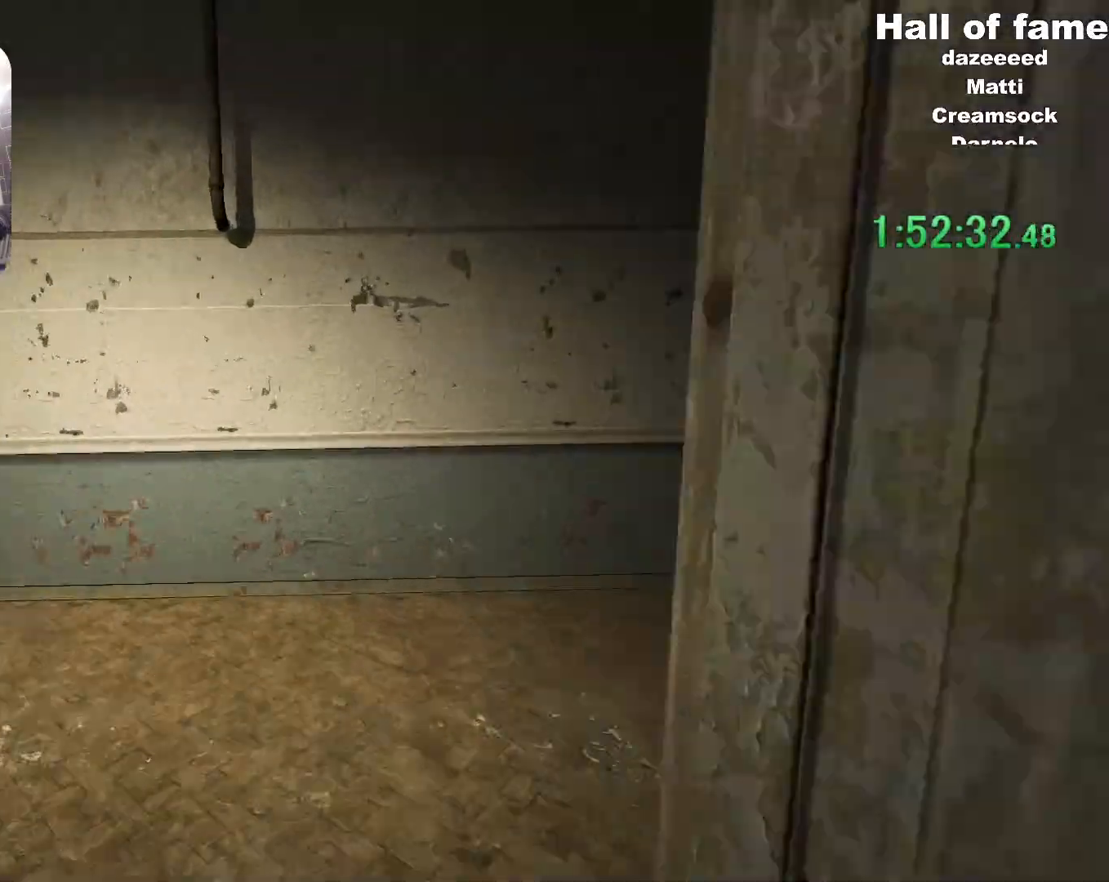
{"keys": ["d", "shift", "w"], "mouse": [], "events": [[33, "a", "down"], [50, "w", "up"], [250, "a", "up"], [250, "w", "down"], [467, "d", "down"]]}
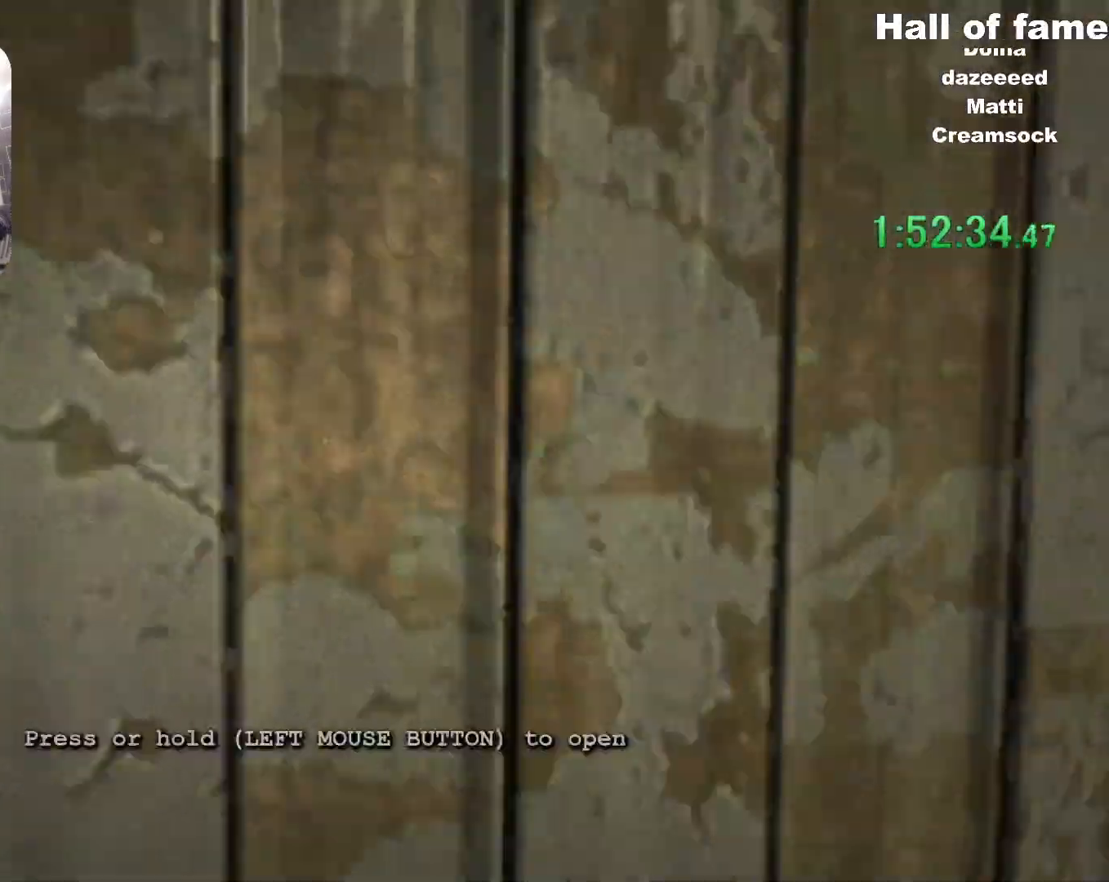
{"keys": ["shift", "w"], "mouse": [], "events": [[67, "d", "up"]]}
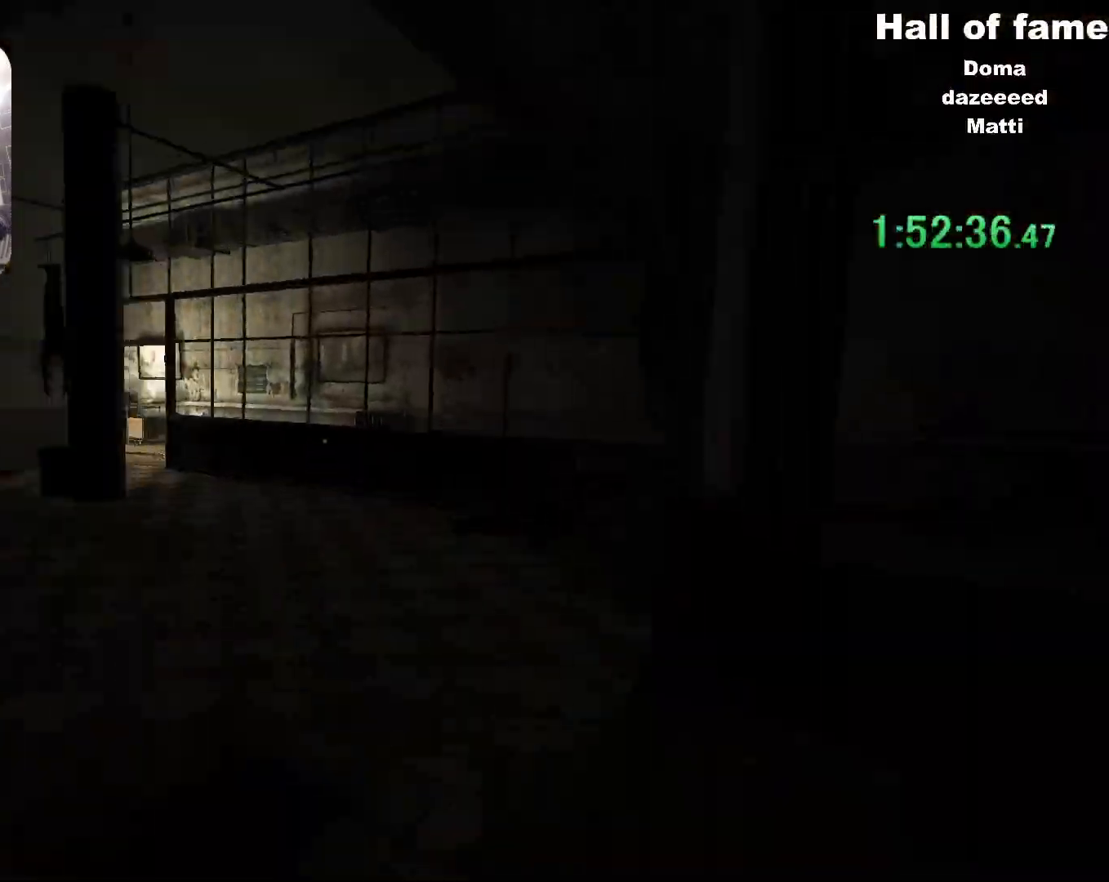
{"keys": ["shift", "w"], "mouse": [], "events": []}
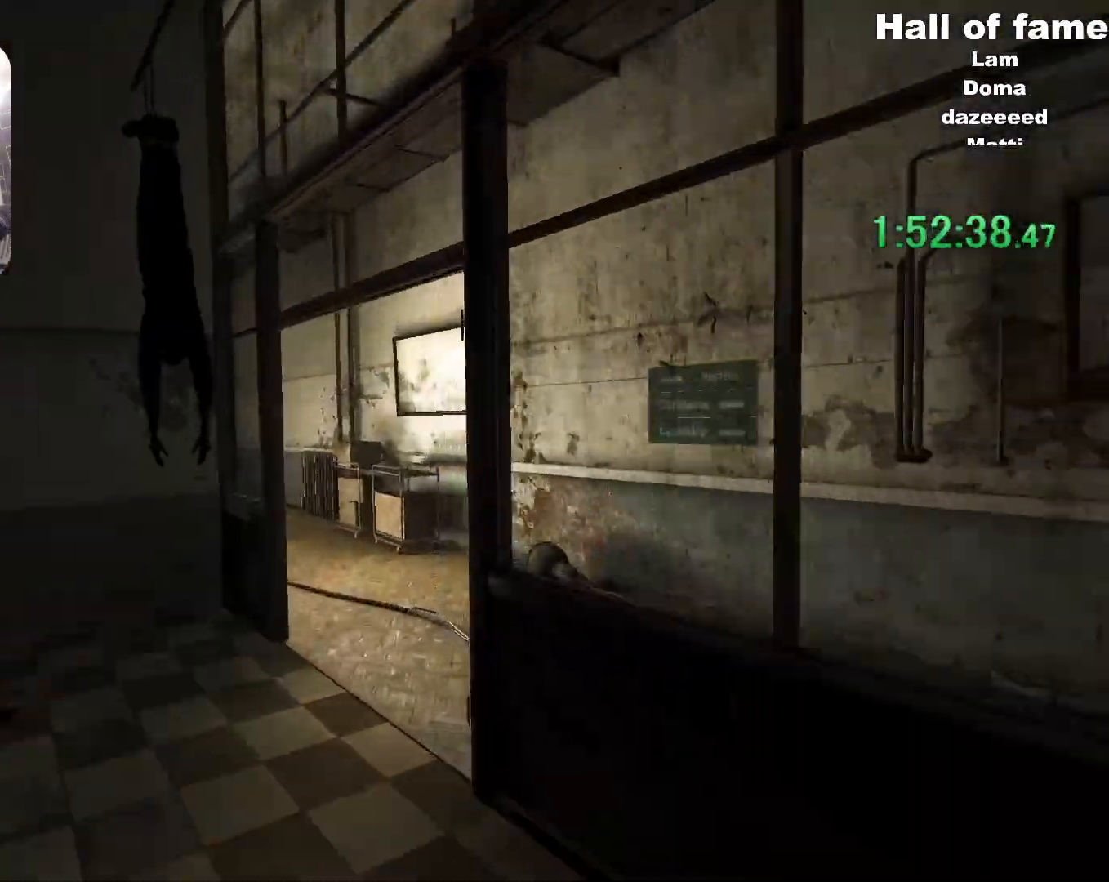
{"keys": ["shift", "w"], "mouse": []}
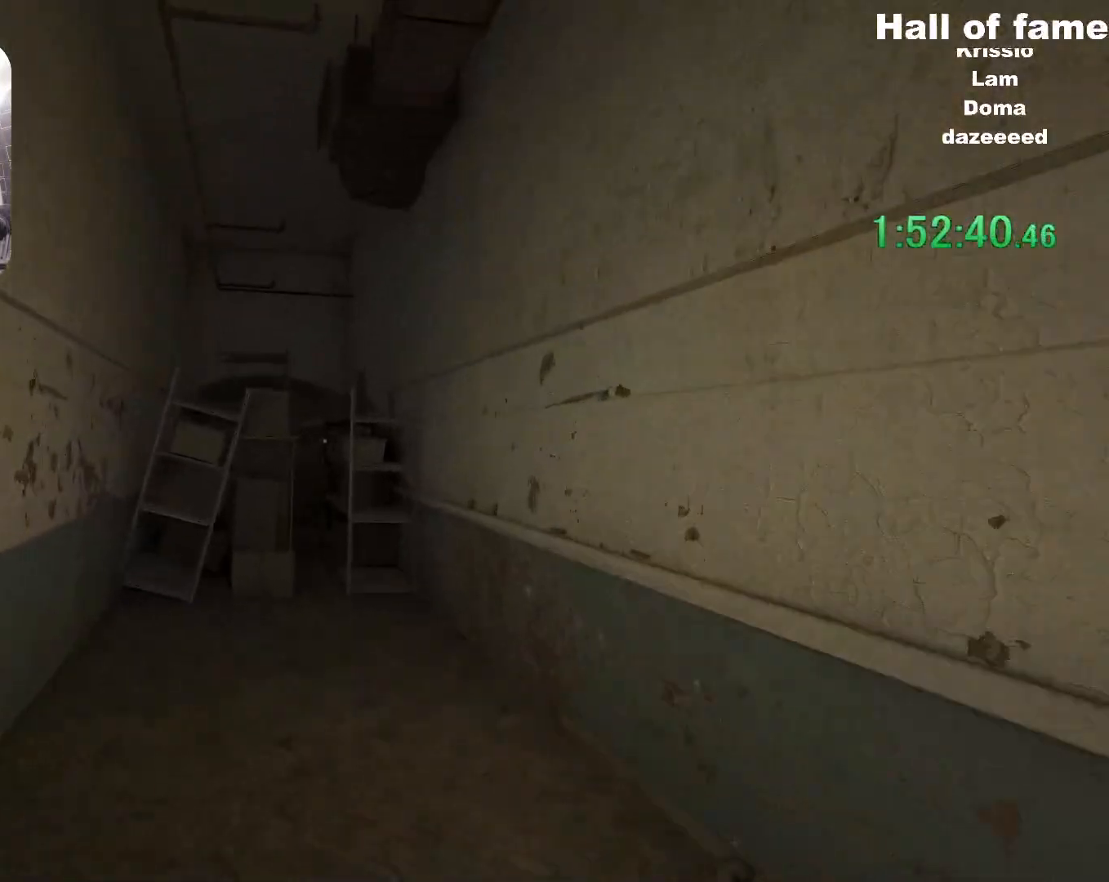
{"keys": ["shift", "w"], "mouse": [], "events": []}
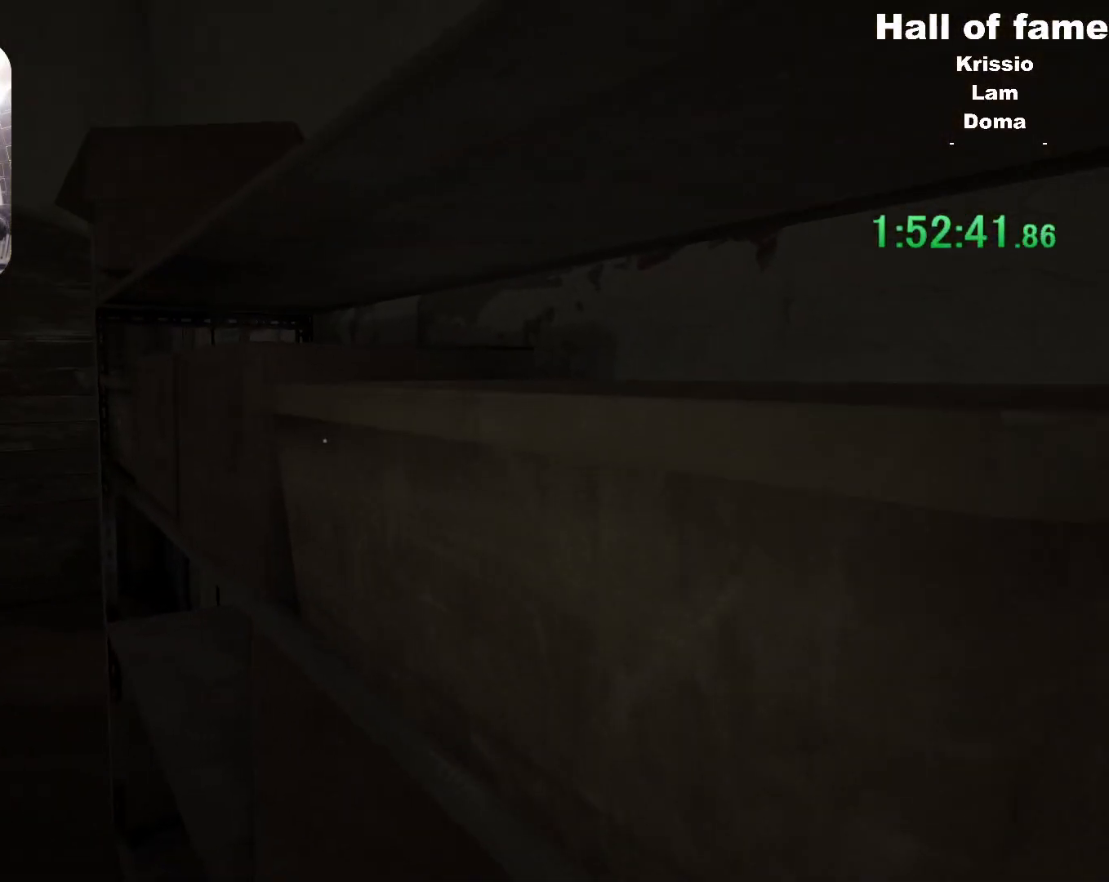
{"keys": ["a", "shift"], "mouse": [], "events": [[217, "w", "up"], [267, "a", "down"]]}
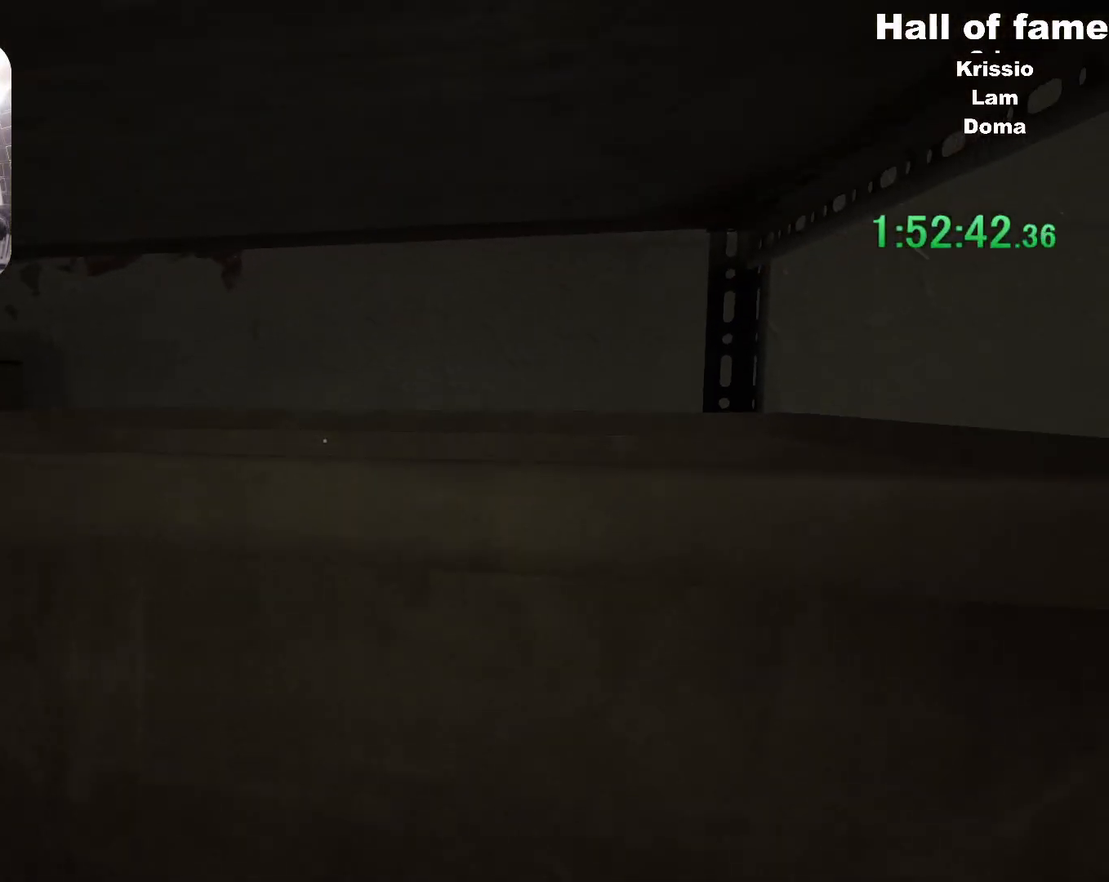
{"keys": ["a", "shift"], "mouse": [], "events": []}
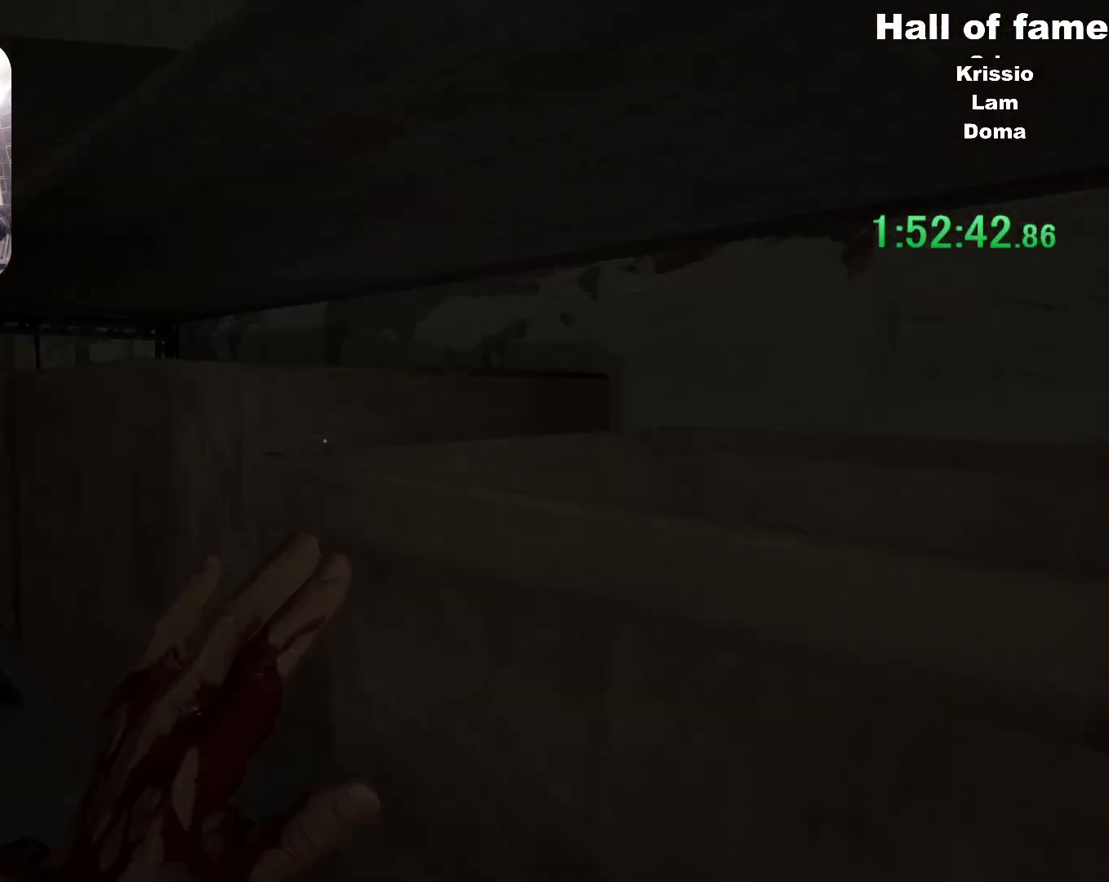
{"keys": ["a", "shift"], "mouse": [], "events": []}
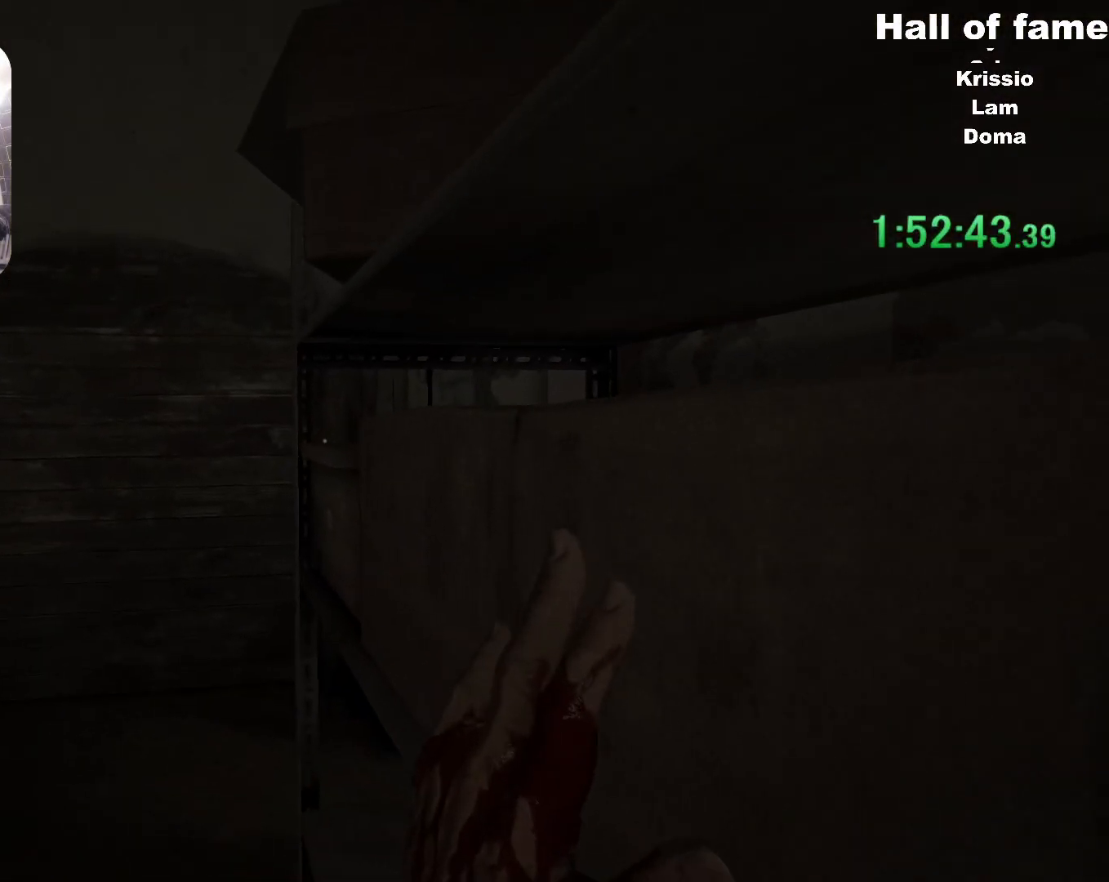
{"keys": ["a", "shift"], "mouse": [], "events": []}
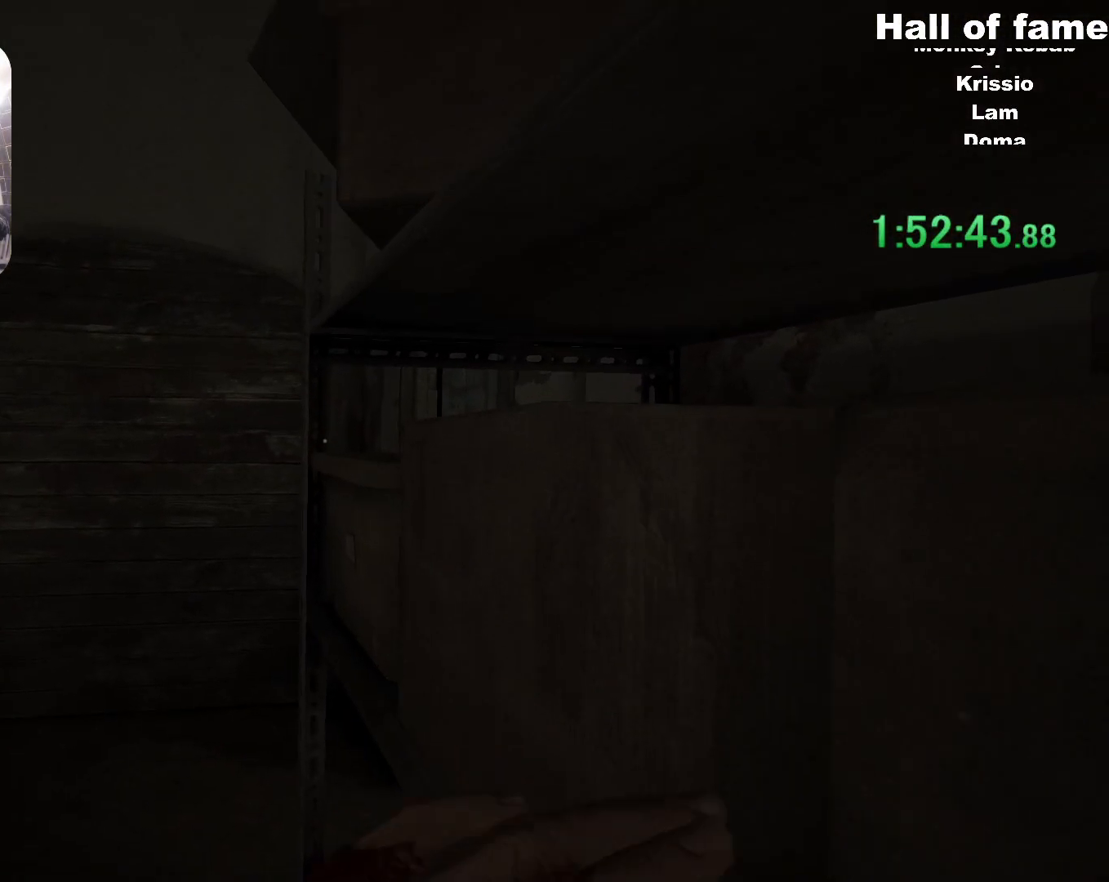
{"keys": ["a", "shift"], "mouse": [], "events": []}
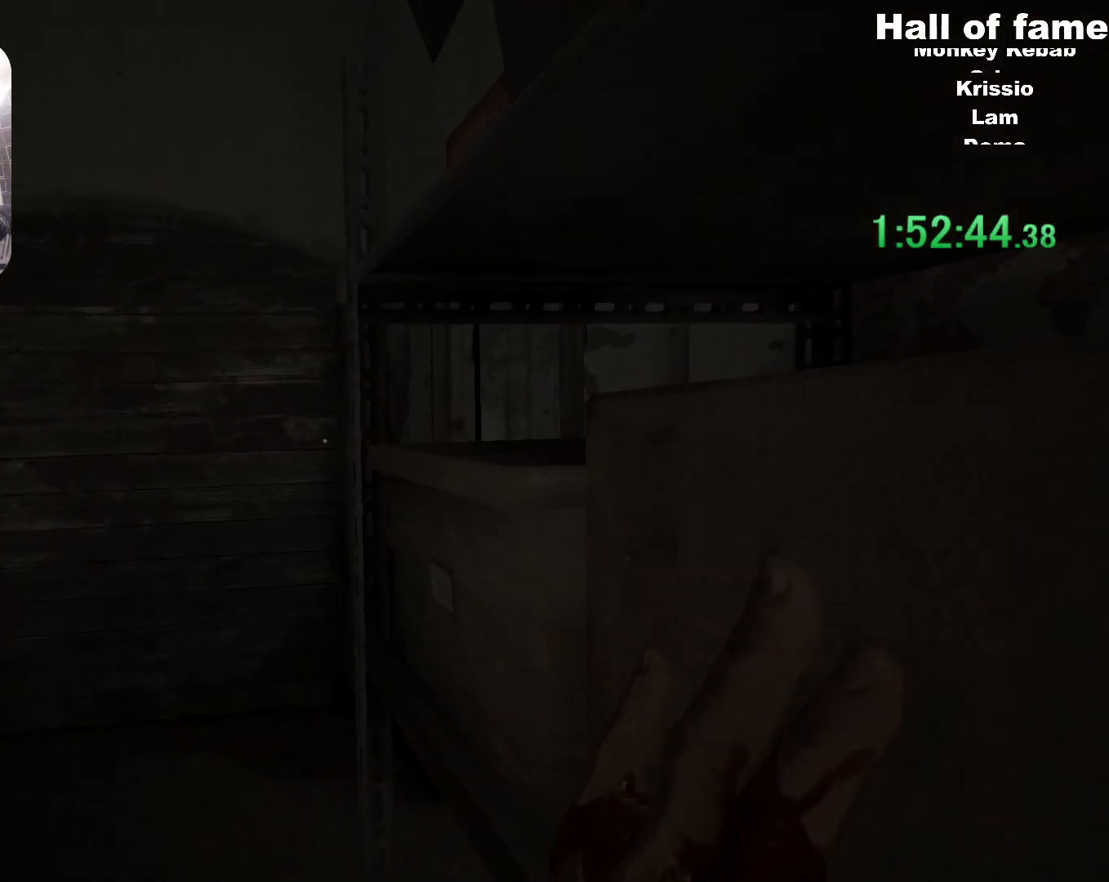
{"keys": ["a", "shift"], "mouse": [], "events": []}
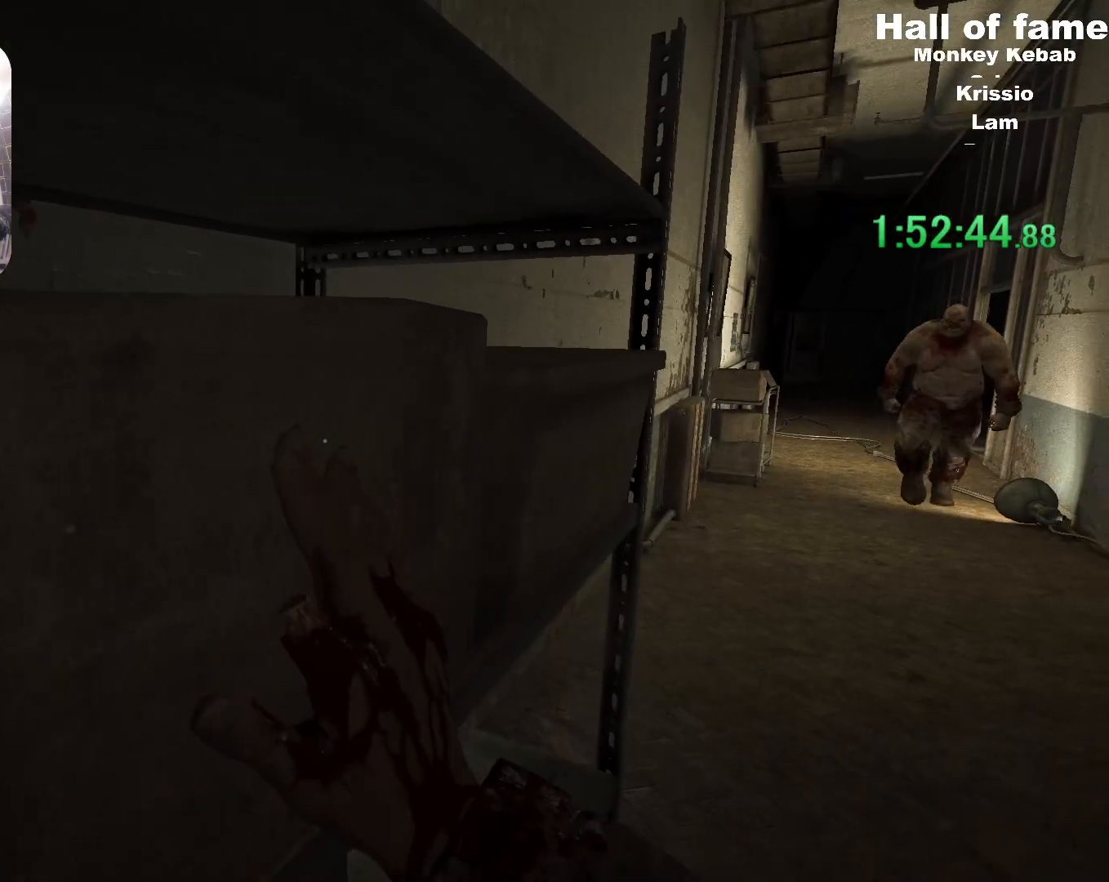
{"keys": ["a", "shift"], "mouse": [], "events": []}
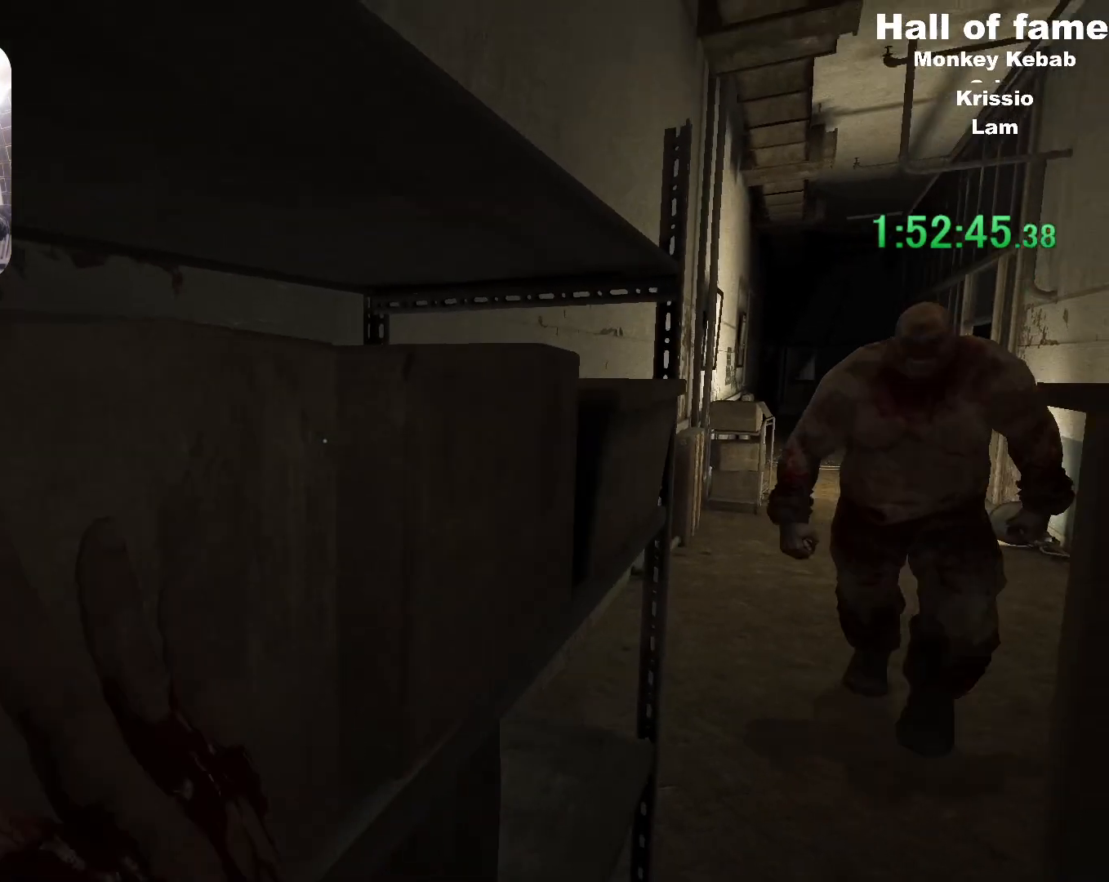
{"keys": ["a", "shift"], "mouse": [], "events": []}
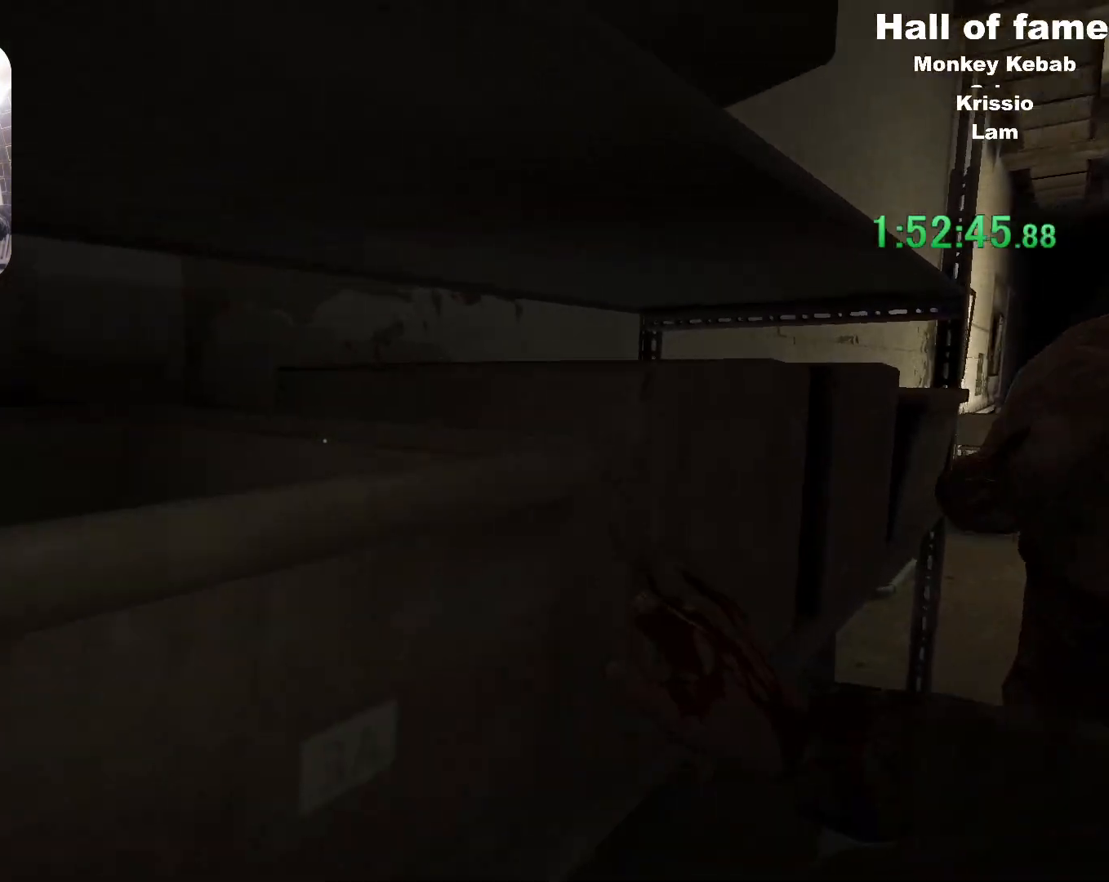
{"keys": ["shift", "w"], "mouse": [], "events": [[334, "w", "down"], [384, "a", "up"]]}